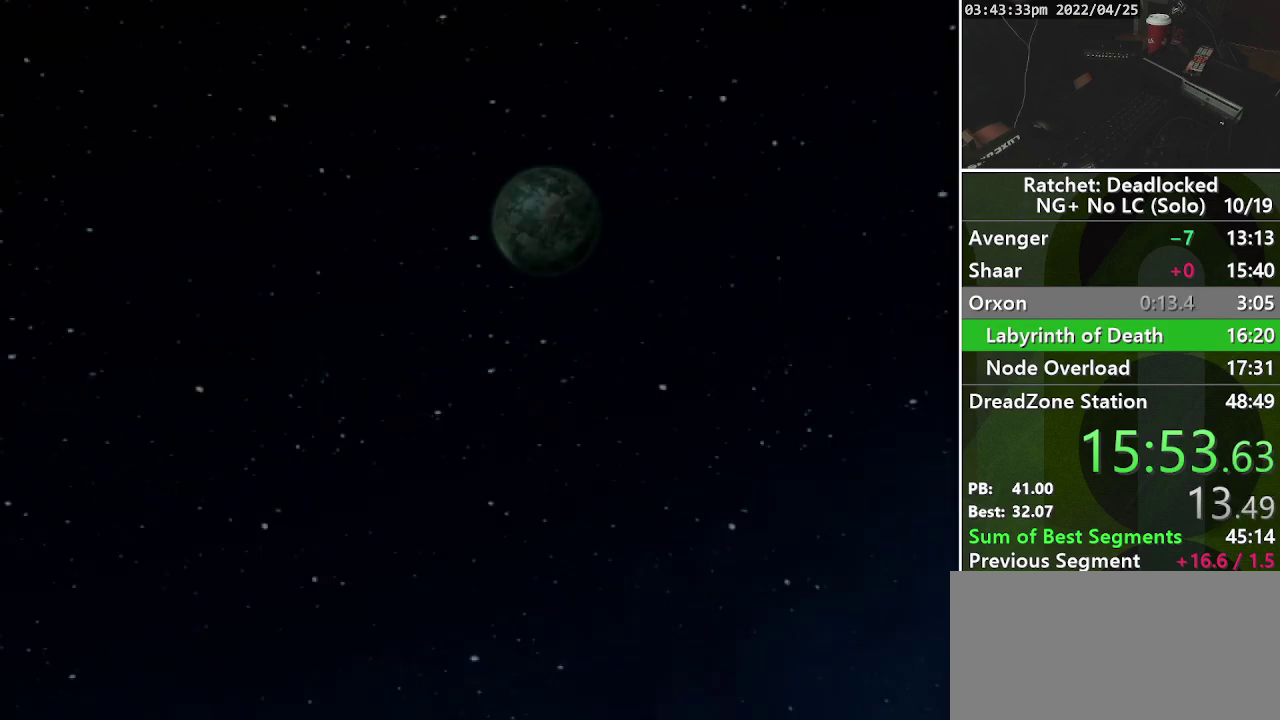
Gameplay with a controller (PlayStation layout); each line is a JSON object with the inputs held at the frame after it. "events" lists button and stick changes between this image and that frame as [ms after this image, input, new state], when the widget could be followed in between. Not read: L3 R3.
{"buttons": [], "left_stick": "center", "right_stick": "center", "events": [[67, "START", "down"], [150, "START", "up"], [217, "START", "down"], [317, "START", "up"], [400, "START", "down"], [467, "START", "up"]]}
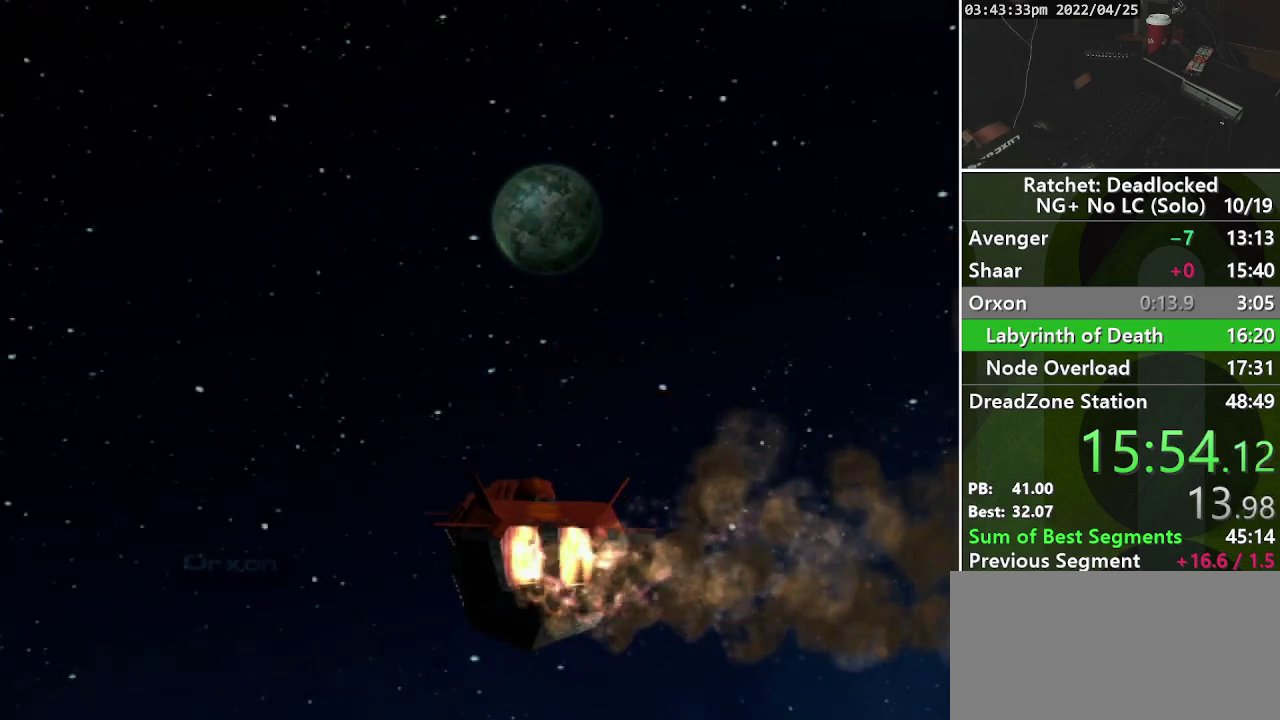
{"buttons": [], "left_stick": "center", "right_stick": "center", "events": [[67, "START", "down"], [150, "START", "up"]]}
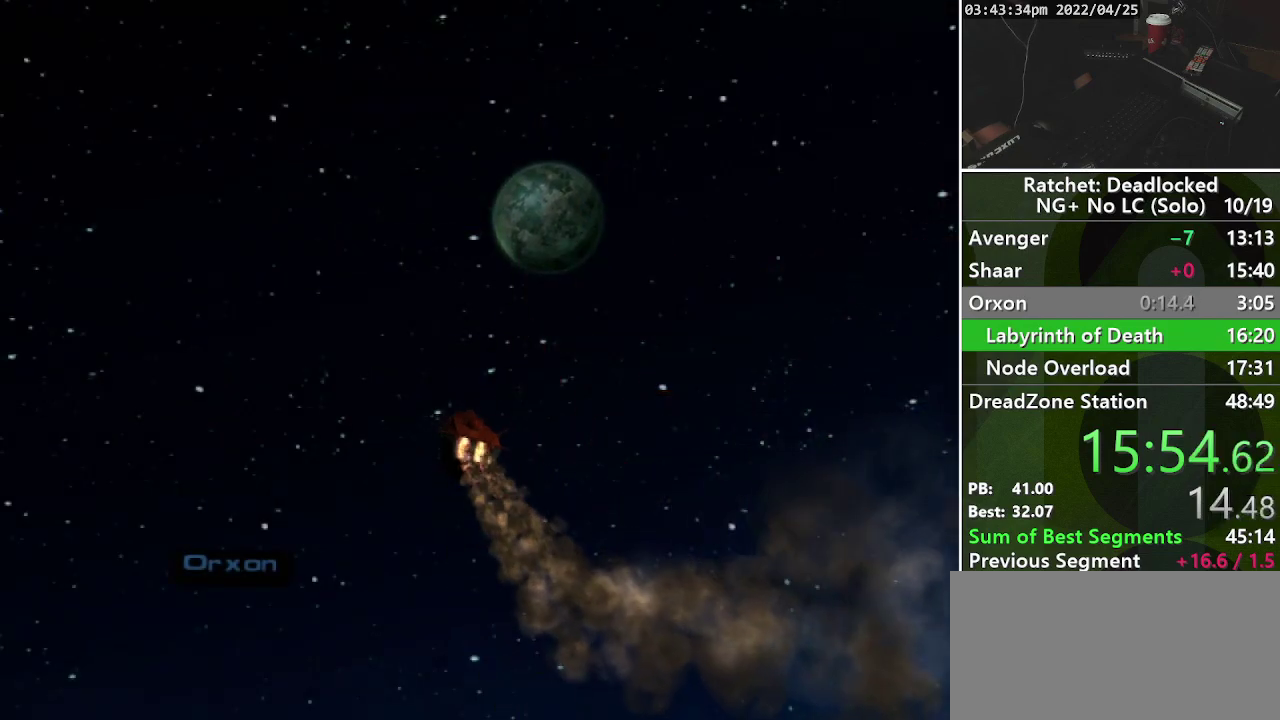
{"buttons": [], "left_stick": "center", "right_stick": "center", "events": []}
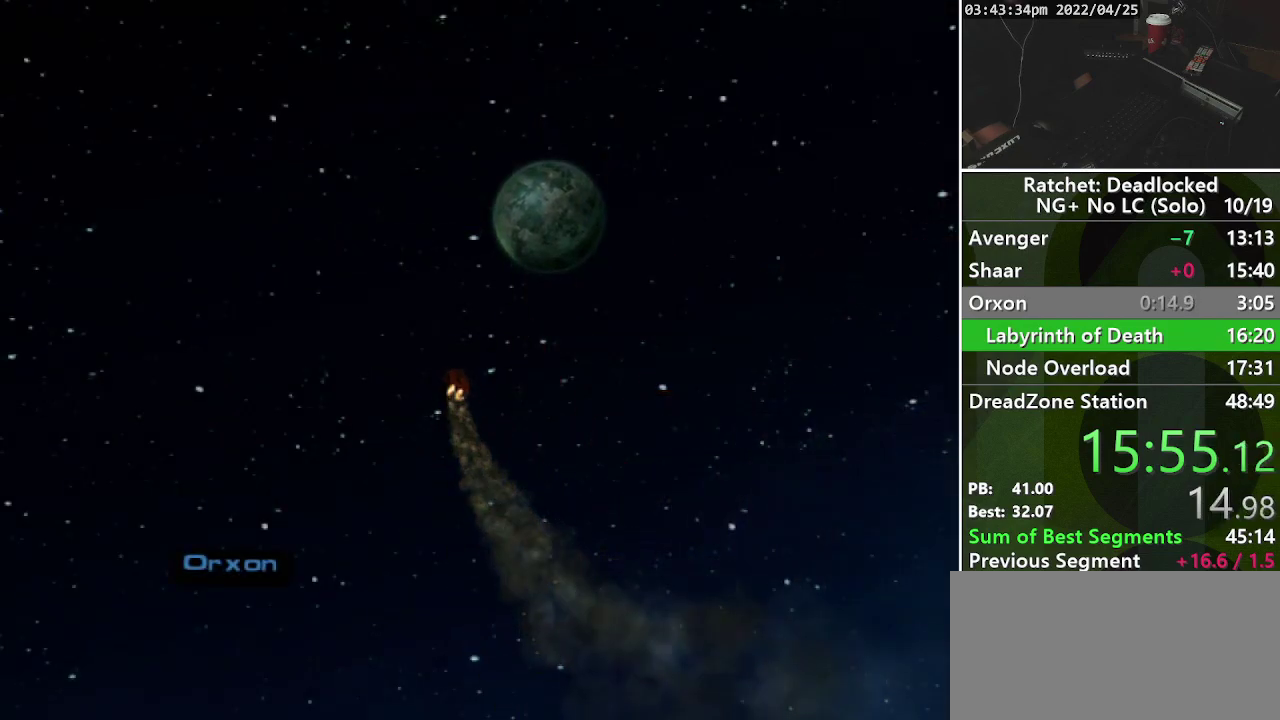
{"buttons": [], "left_stick": "center", "right_stick": "center", "events": []}
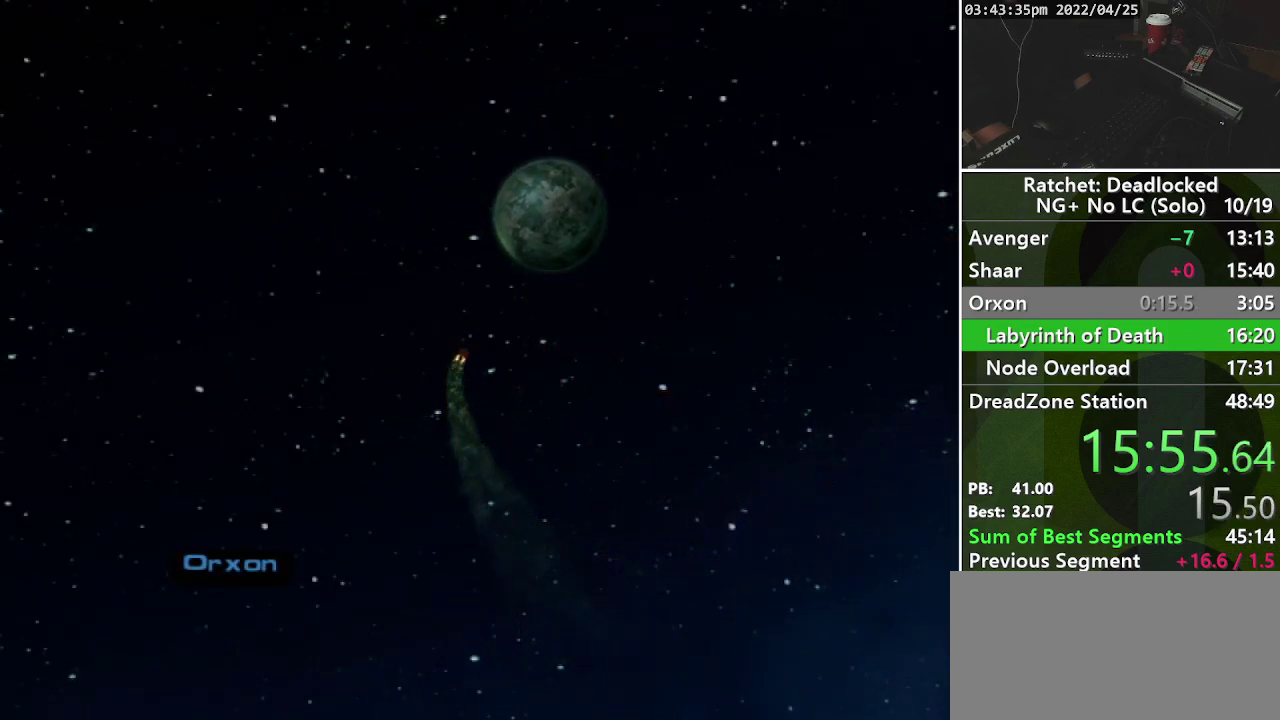
{"buttons": [], "left_stick": "center", "right_stick": "center", "events": []}
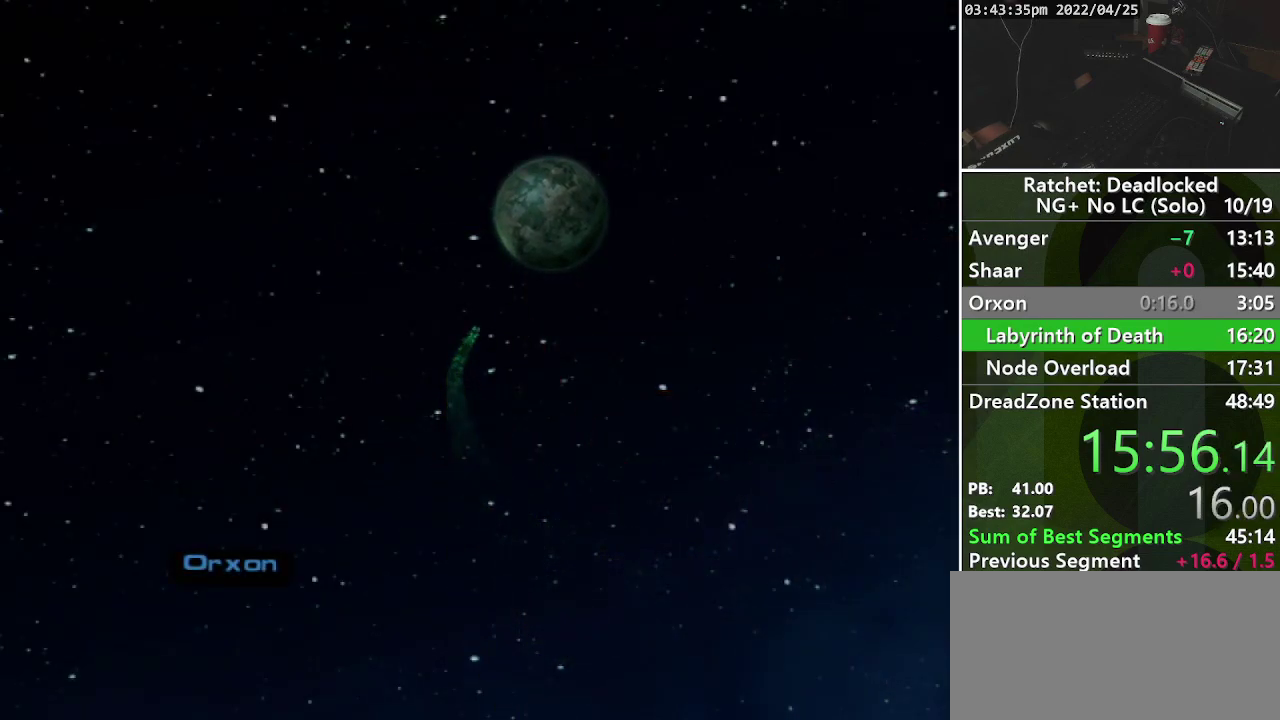
{"buttons": ["START"], "left_stick": "center", "right_stick": "center", "events": [[350, "START", "down"], [417, "START", "up"], [500, "START", "down"]]}
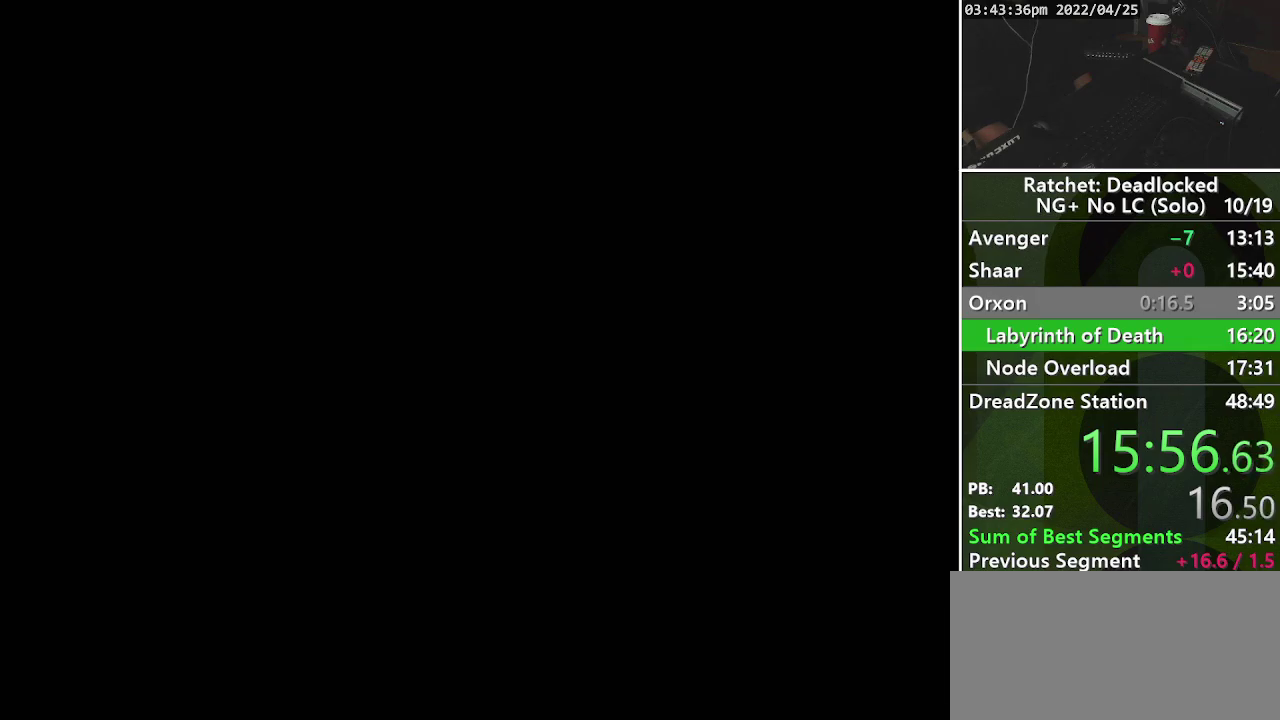
{"buttons": [], "left_stick": "center", "right_stick": "center", "events": [[67, "START", "up"], [150, "START", "down"], [217, "START", "up"], [283, "START", "down"], [350, "START", "up"], [433, "START", "down"], [500, "START", "up"]]}
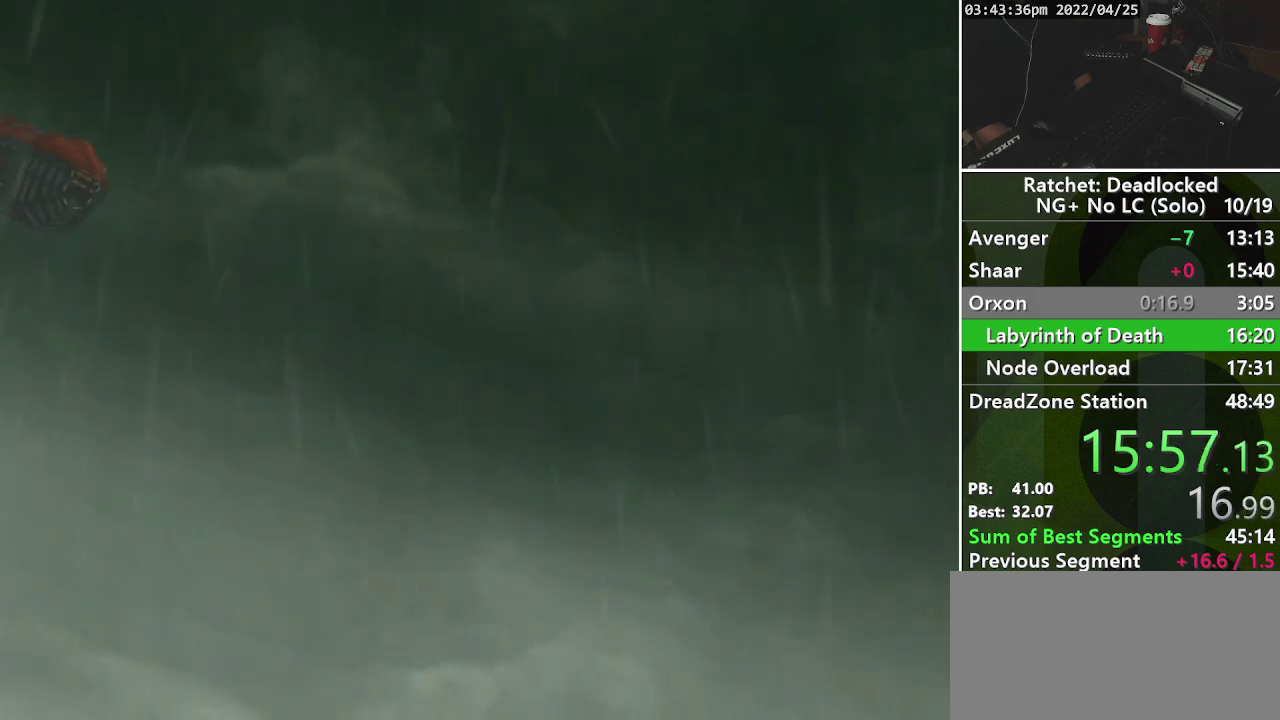
{"buttons": [], "left_stick": "center", "right_stick": "center", "events": [[83, "START", "down"], [150, "START", "up"], [217, "START", "down"], [283, "START", "up"]]}
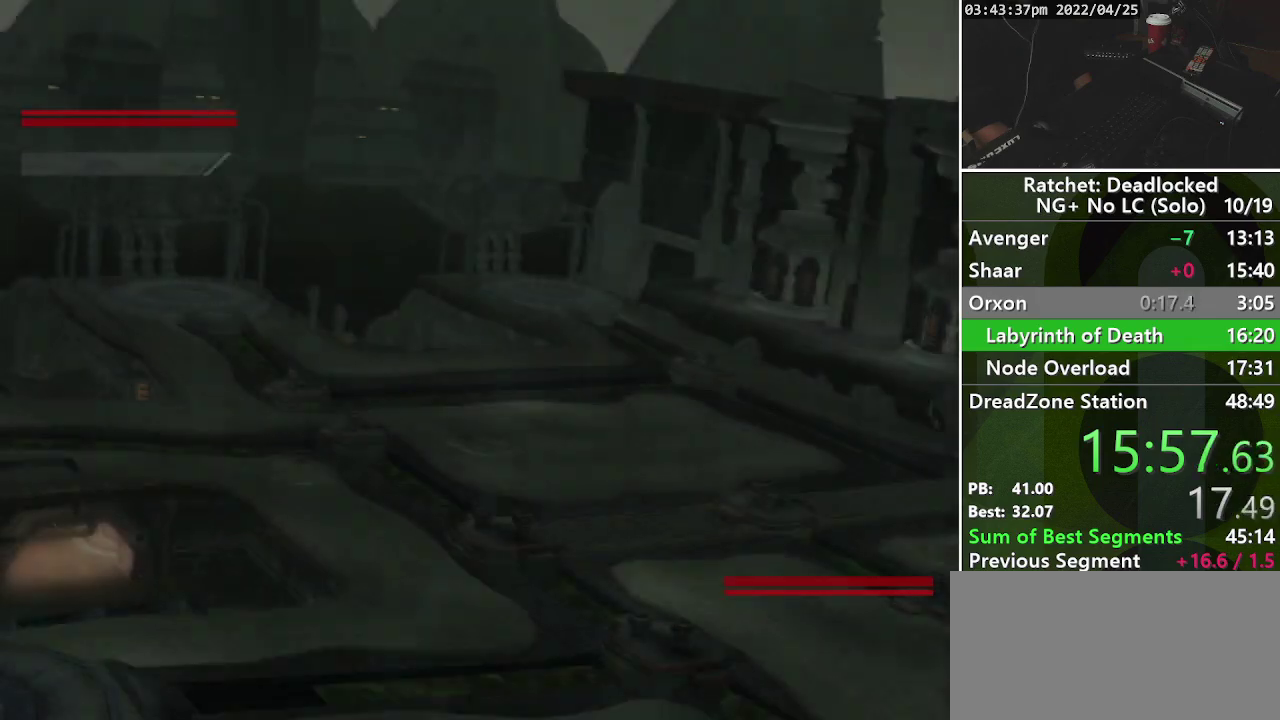
{"buttons": ["START"], "left_stick": "center", "right_stick": "center", "events": [[217, "R2", "down"], [333, "R2", "up"], [417, "START", "down"]]}
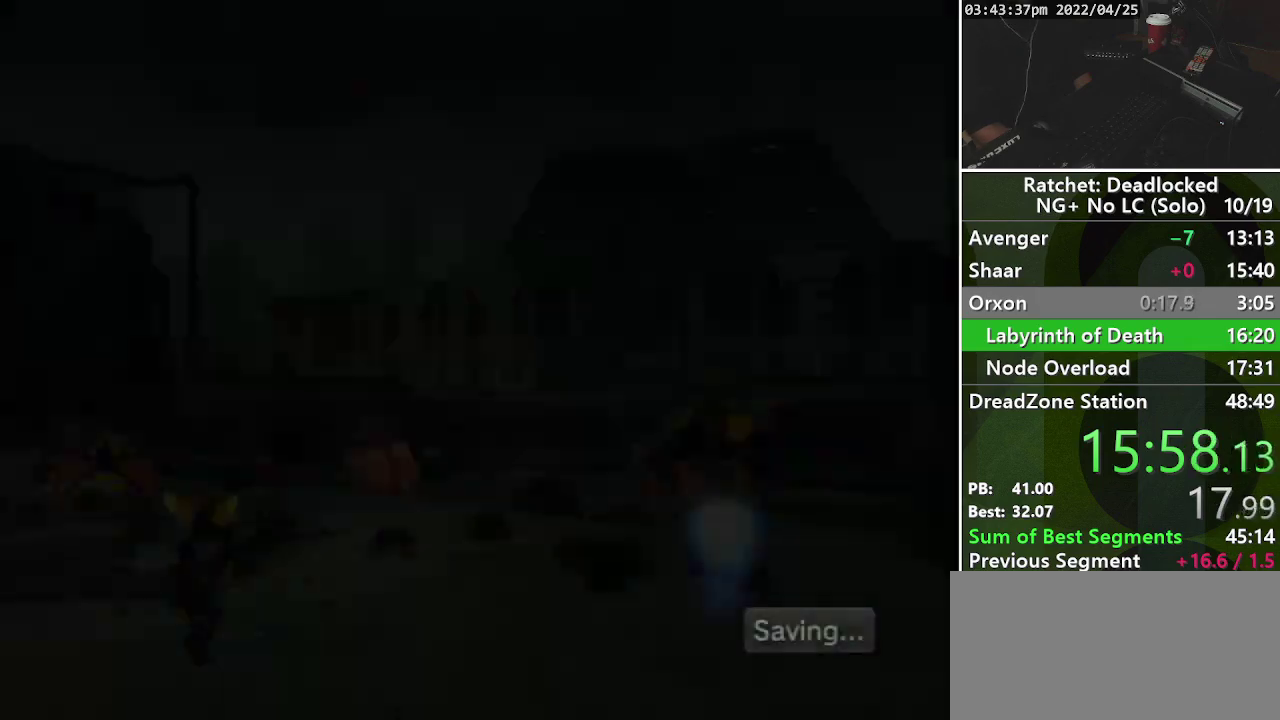
{"buttons": ["R2"], "left_stick": "center", "right_stick": "up", "events": [[17, "START", "up"], [333, "R2", "down"], [450, "right_stick", "up"]]}
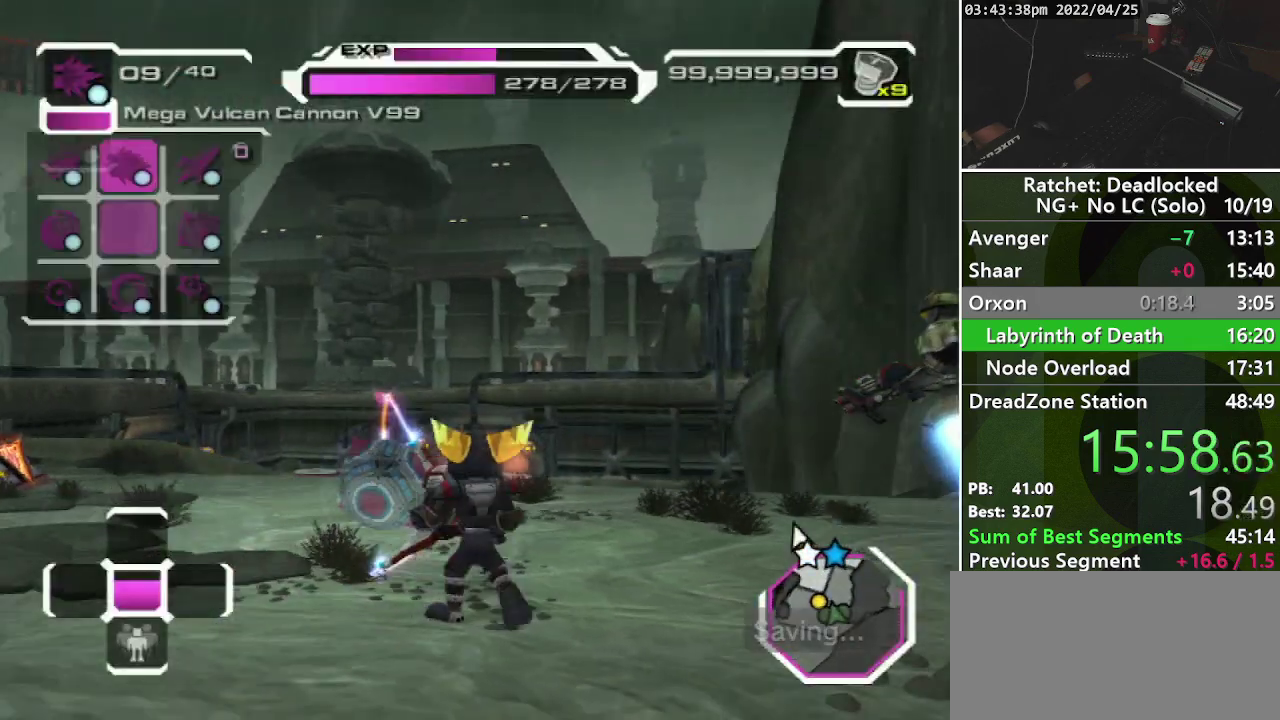
{"buttons": [], "left_stick": "up", "right_stick": "center", "events": [[83, "R2", "up"], [117, "right_stick", "center"], [283, "right_stick", "left"], [367, "left_stick", "up"], [467, "right_stick", "center"]]}
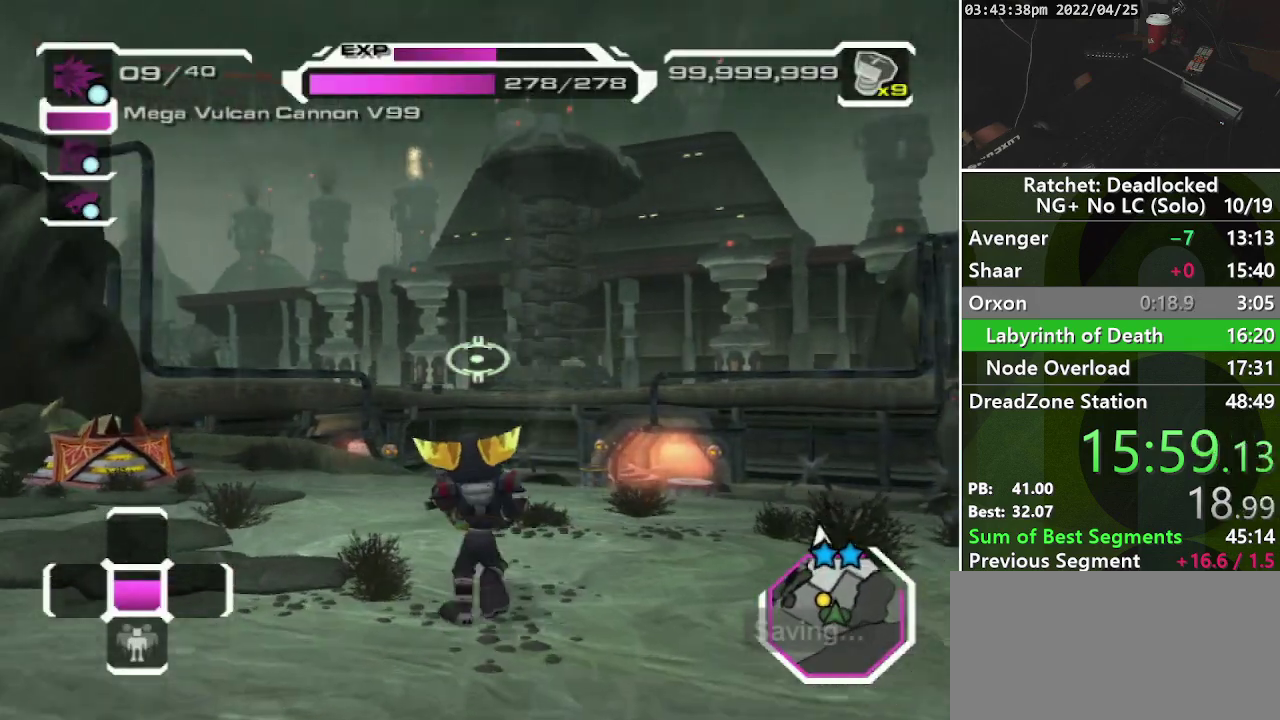
{"buttons": [], "left_stick": "up-left", "right_stick": "center", "events": [[83, "L2", "down"], [167, "L2", "up"], [250, "L2", "down"], [333, "L2", "up"], [350, "left_stick", "up-left"]]}
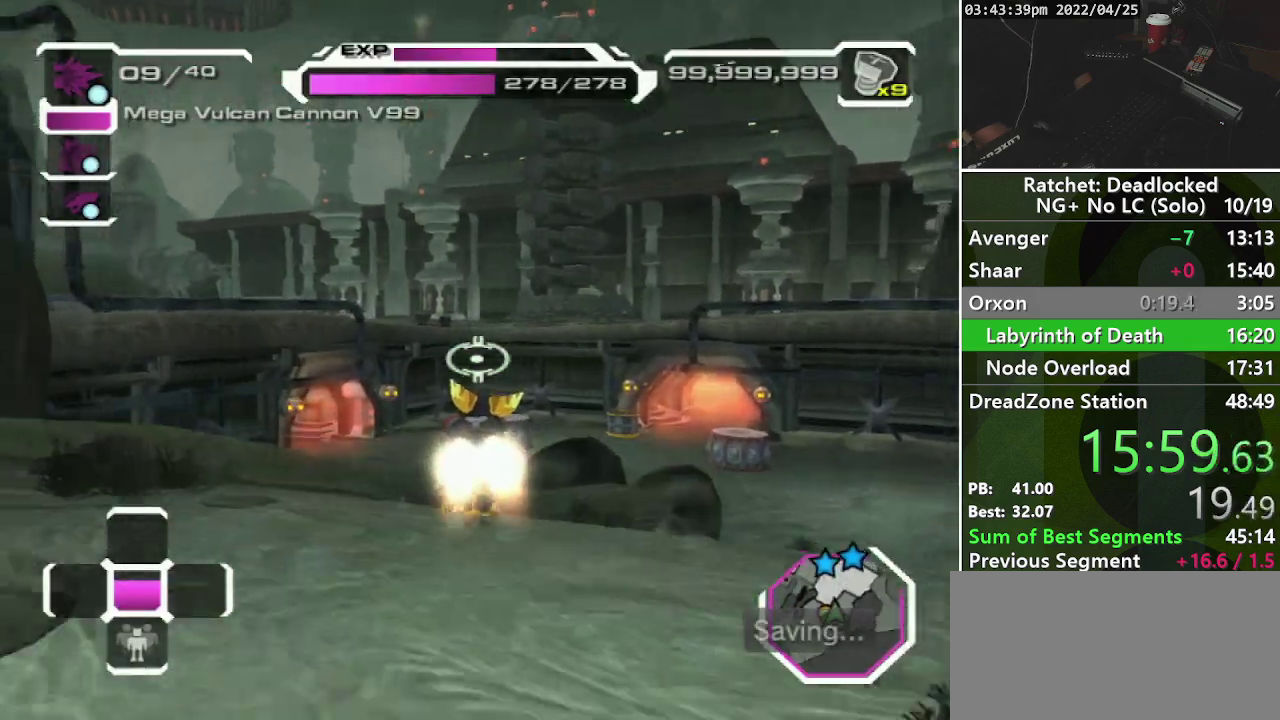
{"buttons": [], "left_stick": "up", "right_stick": "right", "events": [[283, "left_stick", "up"], [383, "right_stick", "right"], [400, "left_stick", "up-right"], [467, "left_stick", "up"]]}
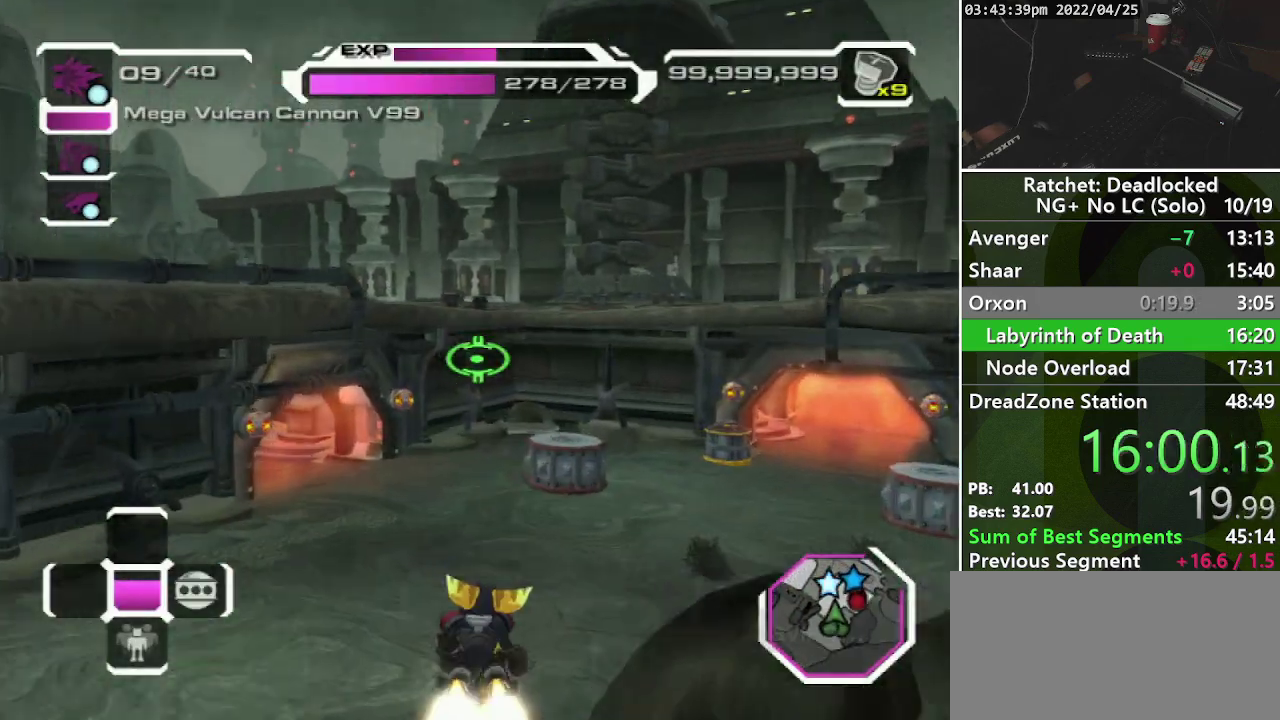
{"buttons": [], "left_stick": "up", "right_stick": "right", "events": [[50, "left_stick", "center"], [333, "left_stick", "up"]]}
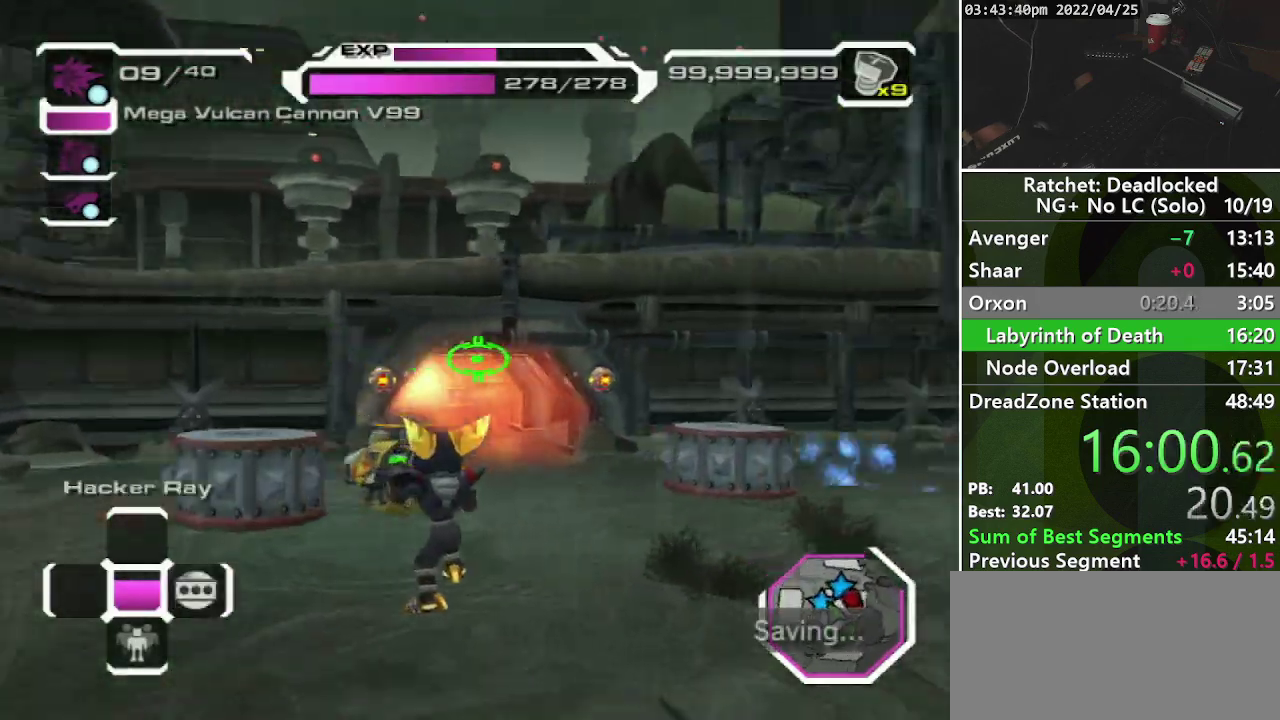
{"buttons": ["CROSS"], "left_stick": "up", "right_stick": "center", "events": [[50, "DPAD_RIGHT", "down"], [217, "DPAD_RIGHT", "up"], [283, "right_stick", "center"], [467, "CROSS", "down"]]}
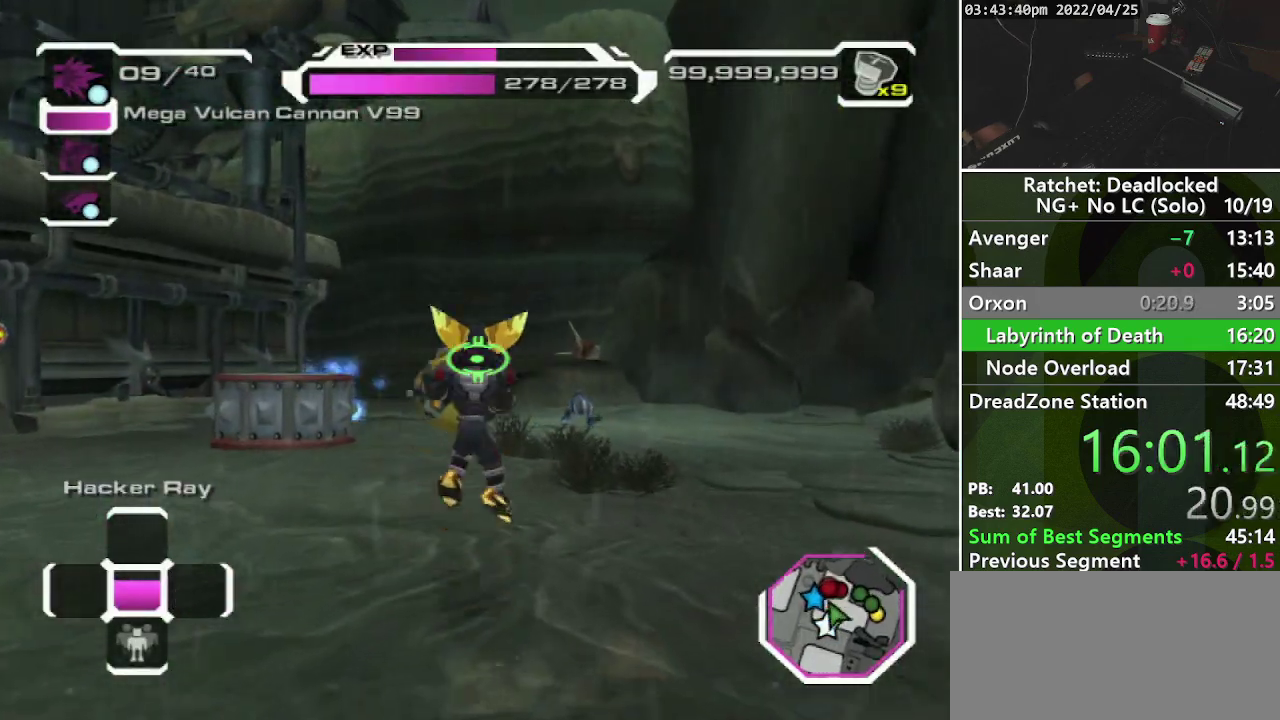
{"buttons": ["DPAD_RIGHT"], "left_stick": "up", "right_stick": "left", "events": [[67, "CROSS", "up"], [217, "R1", "down"], [333, "R1", "up"], [350, "right_stick", "left"], [433, "DPAD_RIGHT", "down"]]}
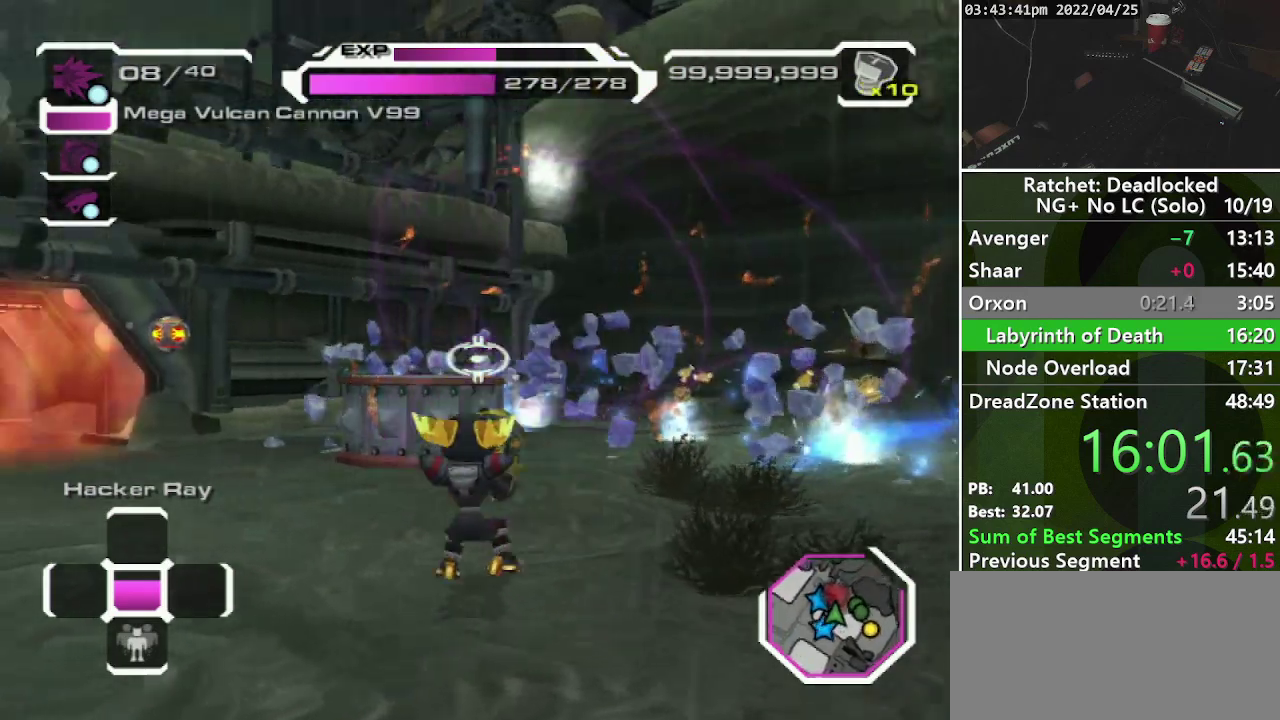
{"buttons": ["DPAD_RIGHT"], "left_stick": "up", "right_stick": "center", "events": [[117, "DPAD_RIGHT", "up"], [233, "left_stick", "up-left"], [300, "right_stick", "center"], [350, "left_stick", "up"], [467, "DPAD_RIGHT", "down"]]}
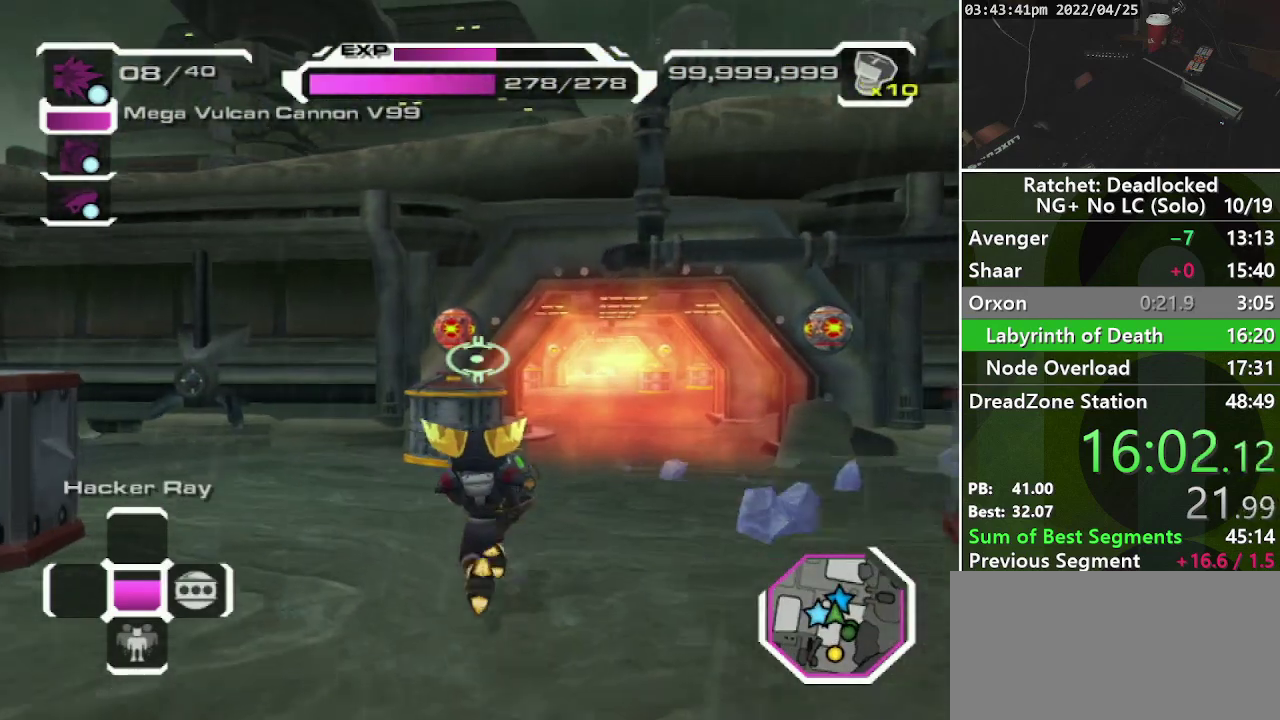
{"buttons": ["DPAD_RIGHT"], "left_stick": "center", "right_stick": "left", "events": [[100, "DPAD_RIGHT", "up"], [133, "right_stick", "left"], [167, "left_stick", "up-left"], [217, "left_stick", "center"], [300, "right_stick", "center"], [483, "right_stick", "left"], [500, "DPAD_RIGHT", "down"]]}
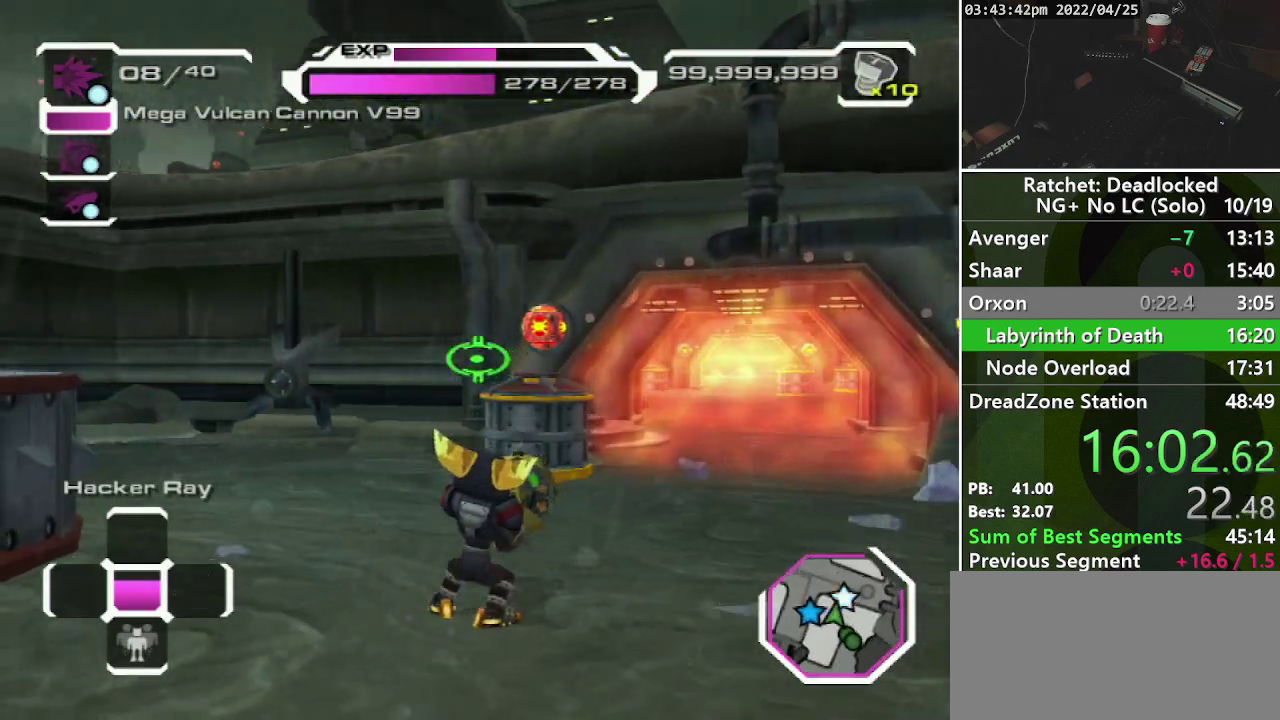
{"buttons": [], "left_stick": "up", "right_stick": "center", "events": [[167, "DPAD_RIGHT", "up"], [383, "left_stick", "up"], [467, "right_stick", "center"]]}
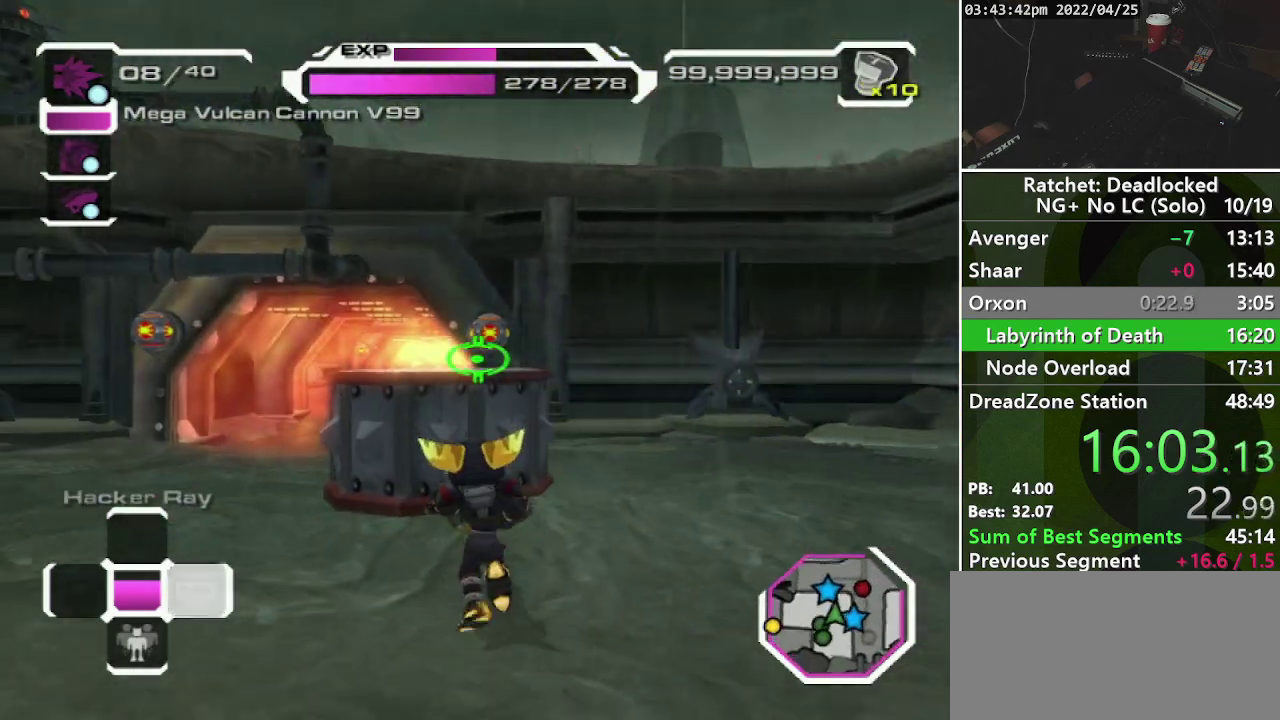
{"buttons": ["CROSS"], "left_stick": "up-left", "right_stick": "center", "events": [[200, "DPAD_RIGHT", "down"], [267, "left_stick", "center"], [317, "DPAD_RIGHT", "up"], [400, "CROSS", "down"], [500, "left_stick", "up-left"]]}
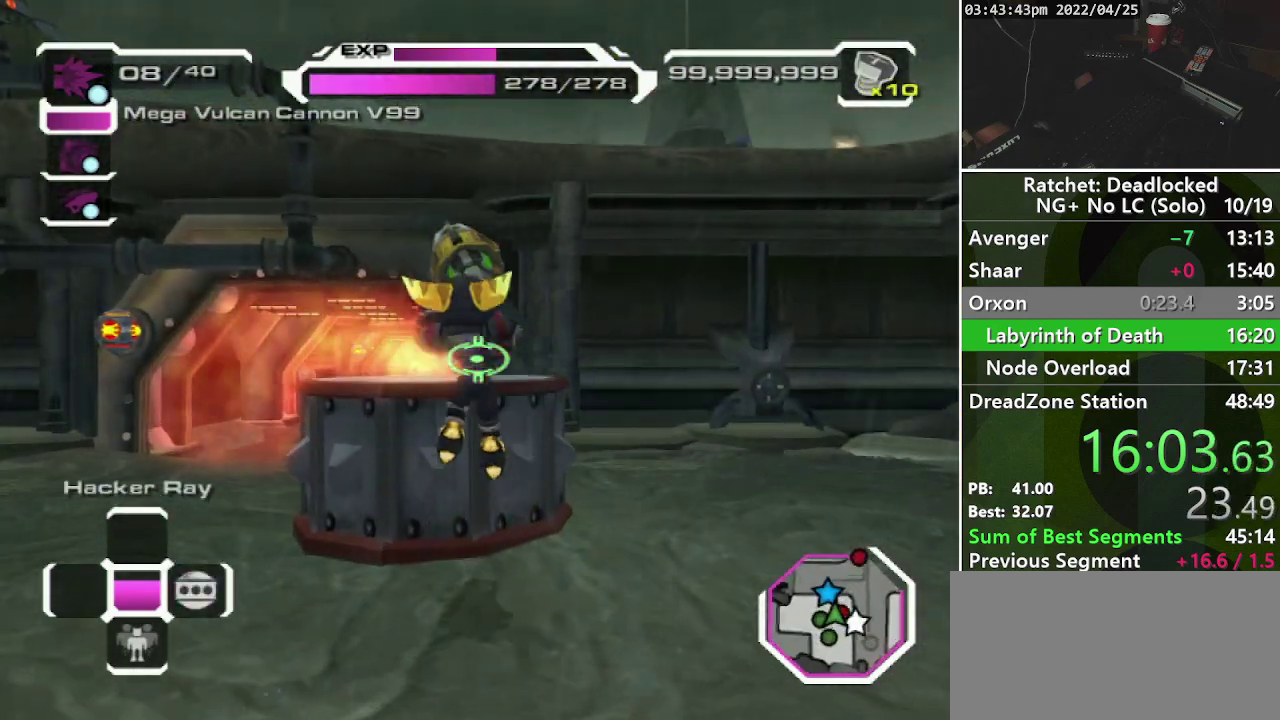
{"buttons": [], "left_stick": "up", "right_stick": "center", "events": [[383, "CROSS", "up"], [383, "left_stick", "up"]]}
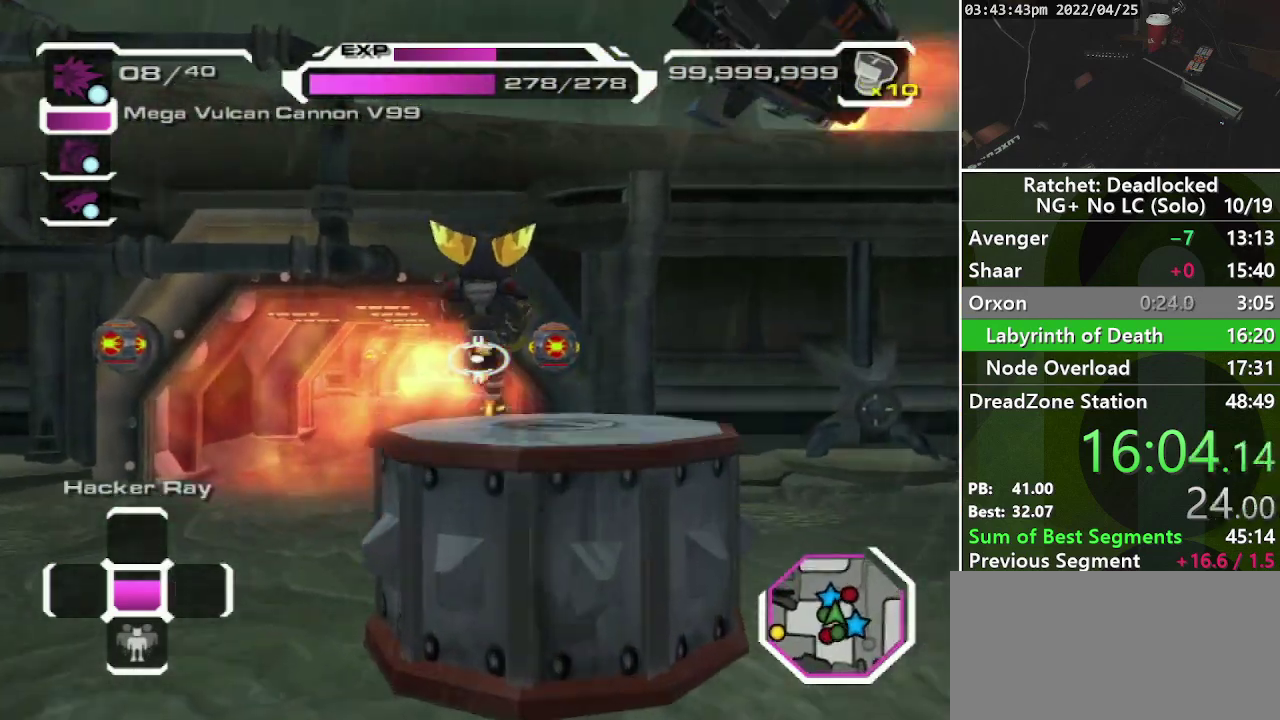
{"buttons": [], "left_stick": "center", "right_stick": "center", "events": [[283, "left_stick", "center"]]}
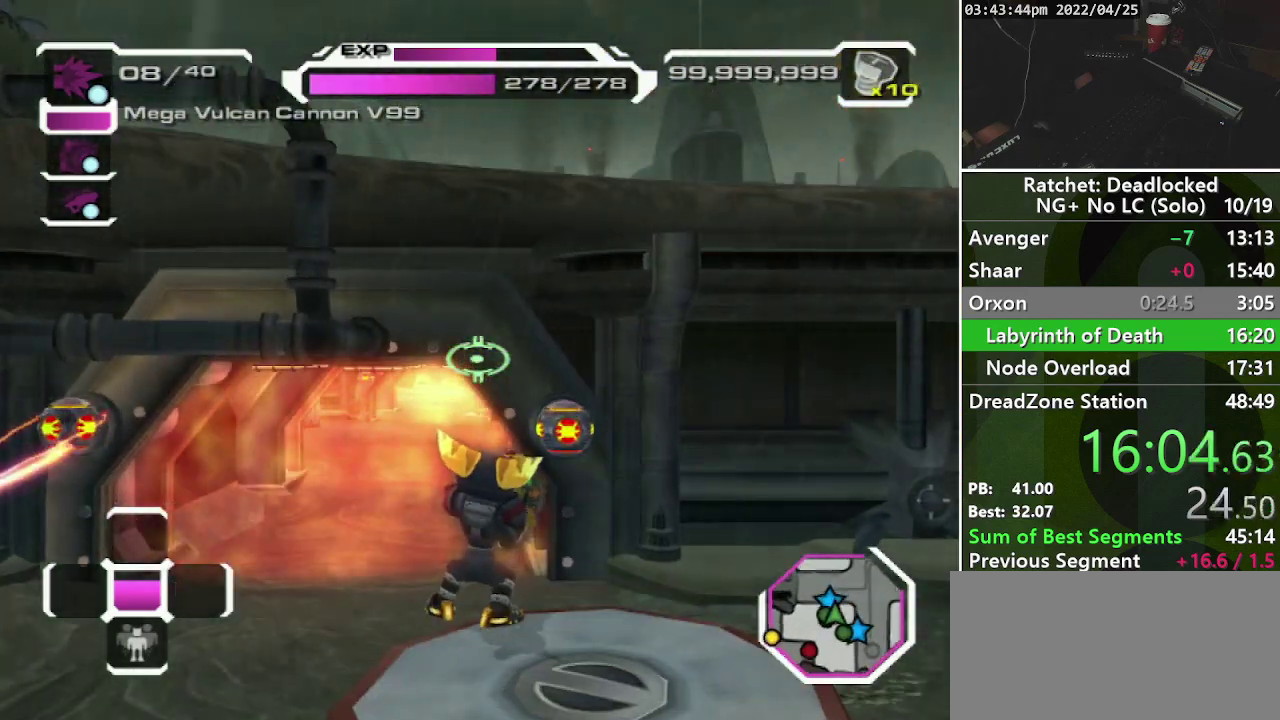
{"buttons": [], "left_stick": "center", "right_stick": "center", "events": [[67, "left_stick", "down-left"], [317, "left_stick", "down"], [433, "left_stick", "center"]]}
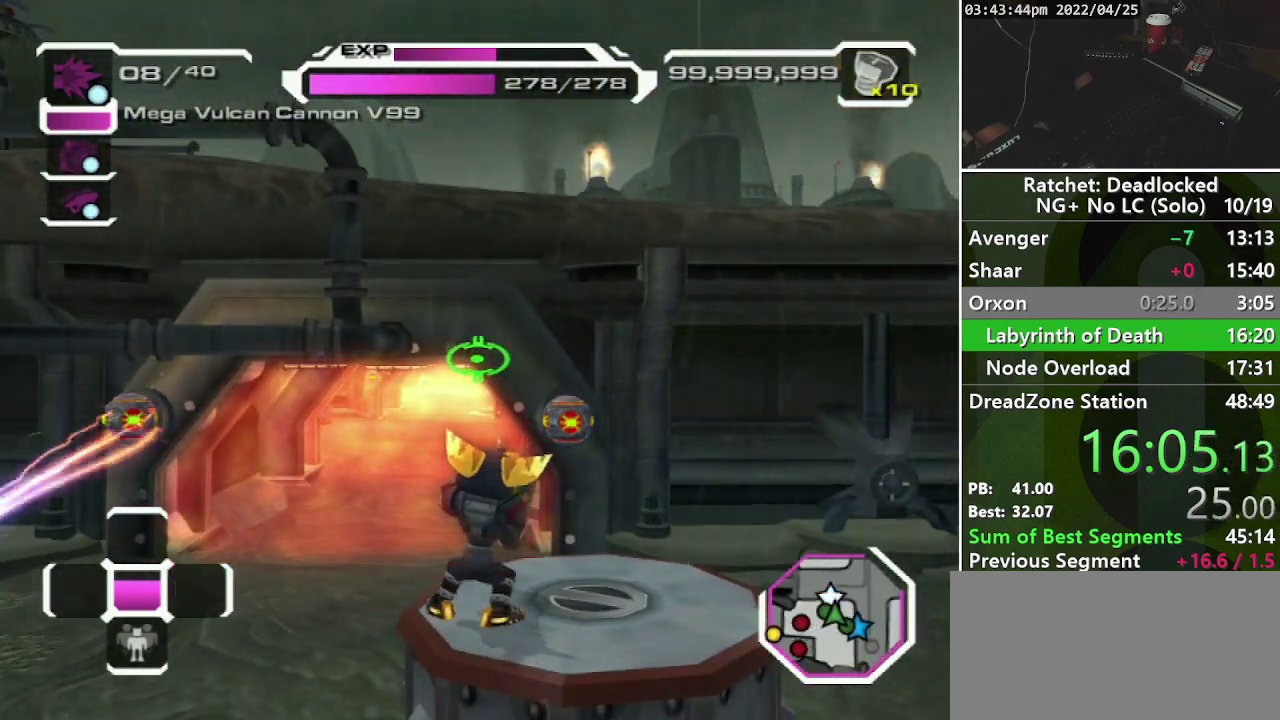
{"buttons": [], "left_stick": "up", "right_stick": "center", "events": [[33, "L2", "down"], [100, "L2", "up"], [167, "L2", "down"], [250, "L2", "up"], [383, "left_stick", "up"]]}
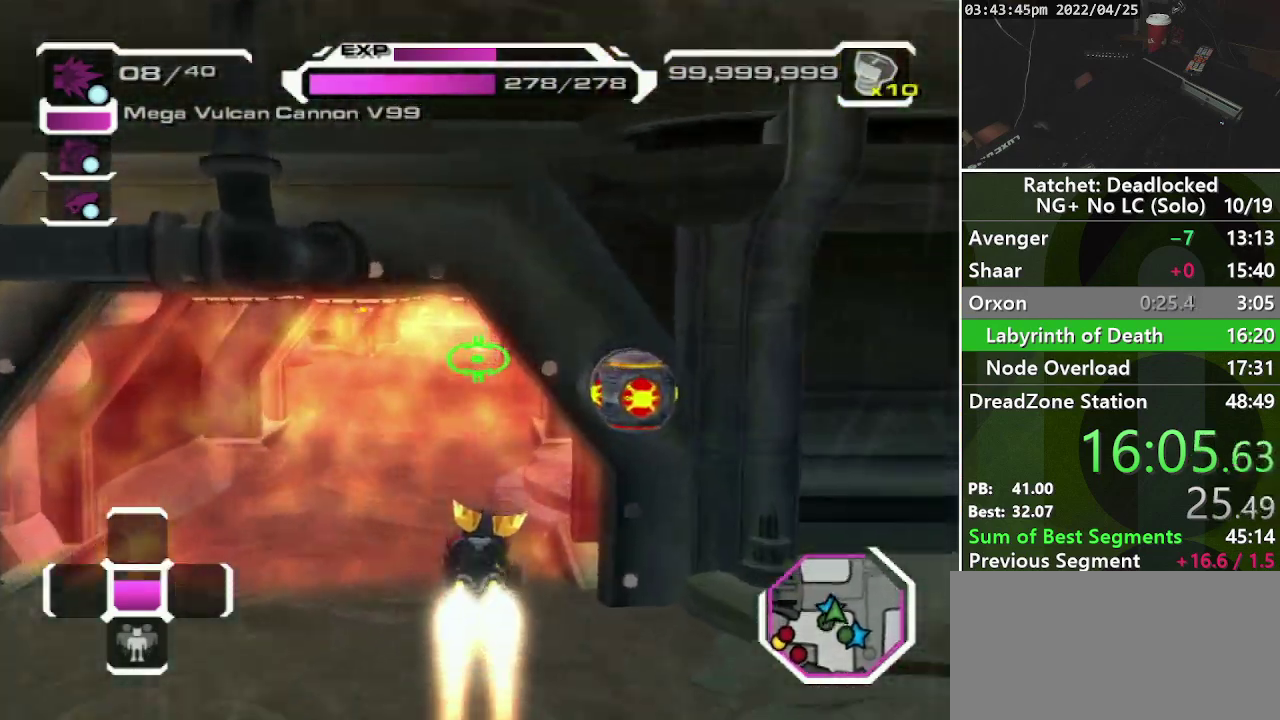
{"buttons": [], "left_stick": "up", "right_stick": "center", "events": [[83, "R1", "down"], [283, "R1", "up"]]}
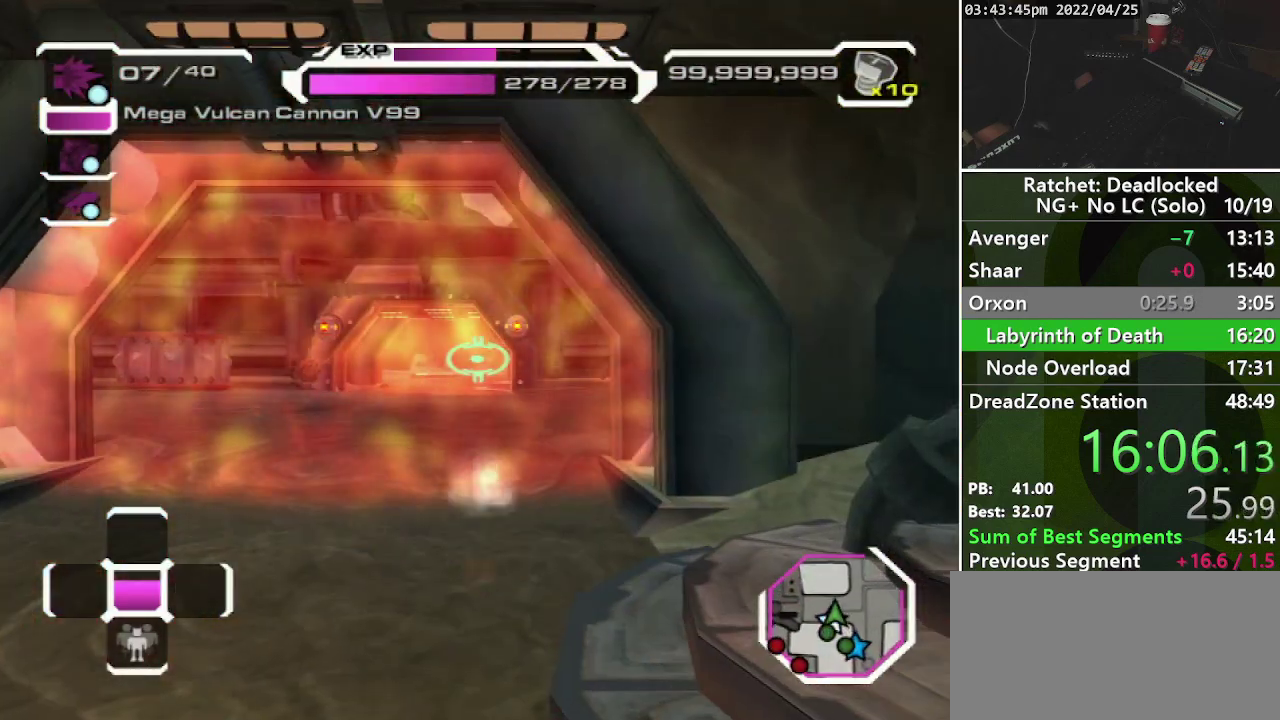
{"buttons": [], "left_stick": "up", "right_stick": "center", "events": []}
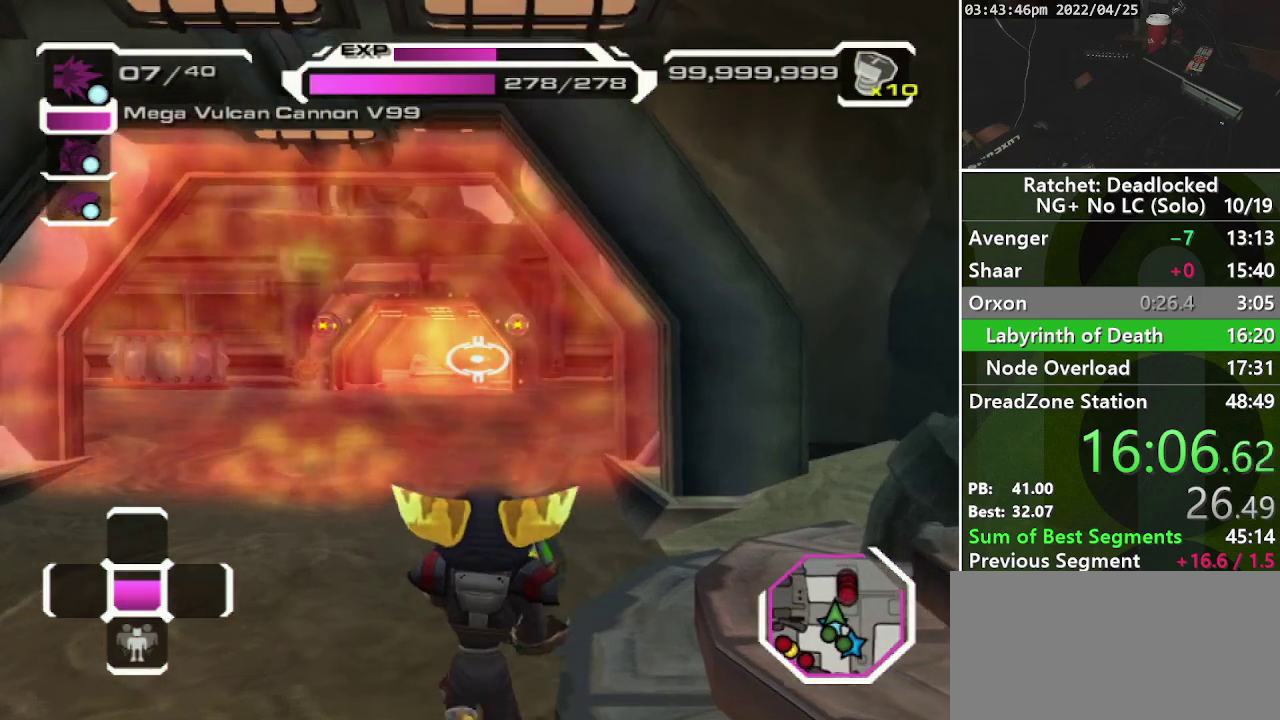
{"buttons": [], "left_stick": "up", "right_stick": "center", "events": []}
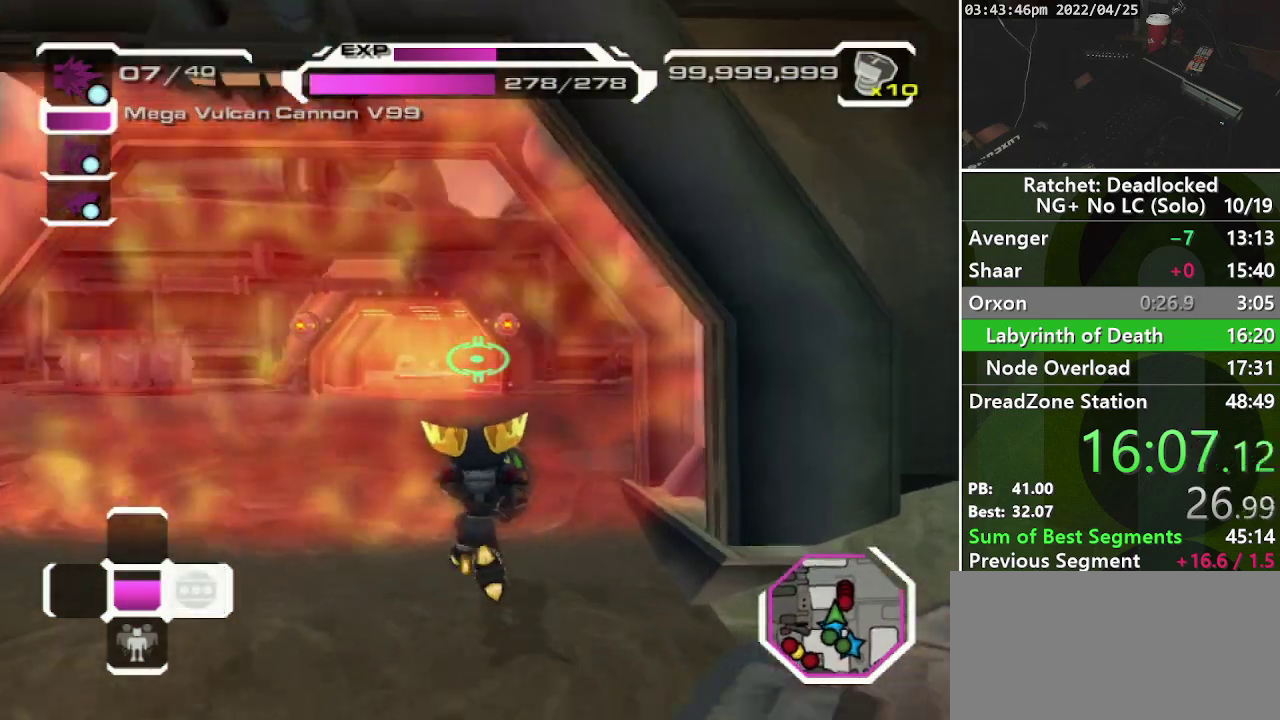
{"buttons": [], "left_stick": "up", "right_stick": "center", "events": [[50, "right_stick", "right"], [150, "right_stick", "center"]]}